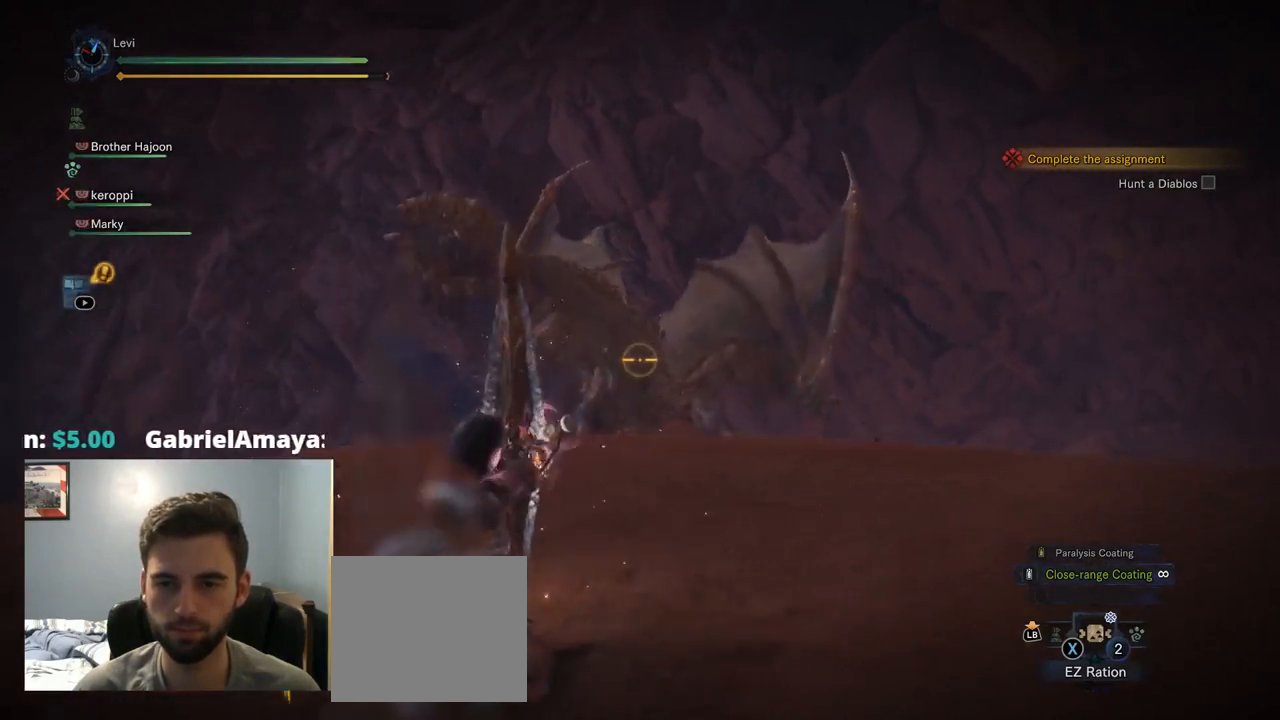
Gameplay with a controller (PlayStation layout); each line is a JSON object with the inputs held at the frame after it. "events" lists button and stick changes between this image and that frame as [ms after this image, input, new state], when the widget could be followed in between. Not read: L3.
{"buttons": ["L2"], "left_stick": "center", "right_stick": "center", "events": []}
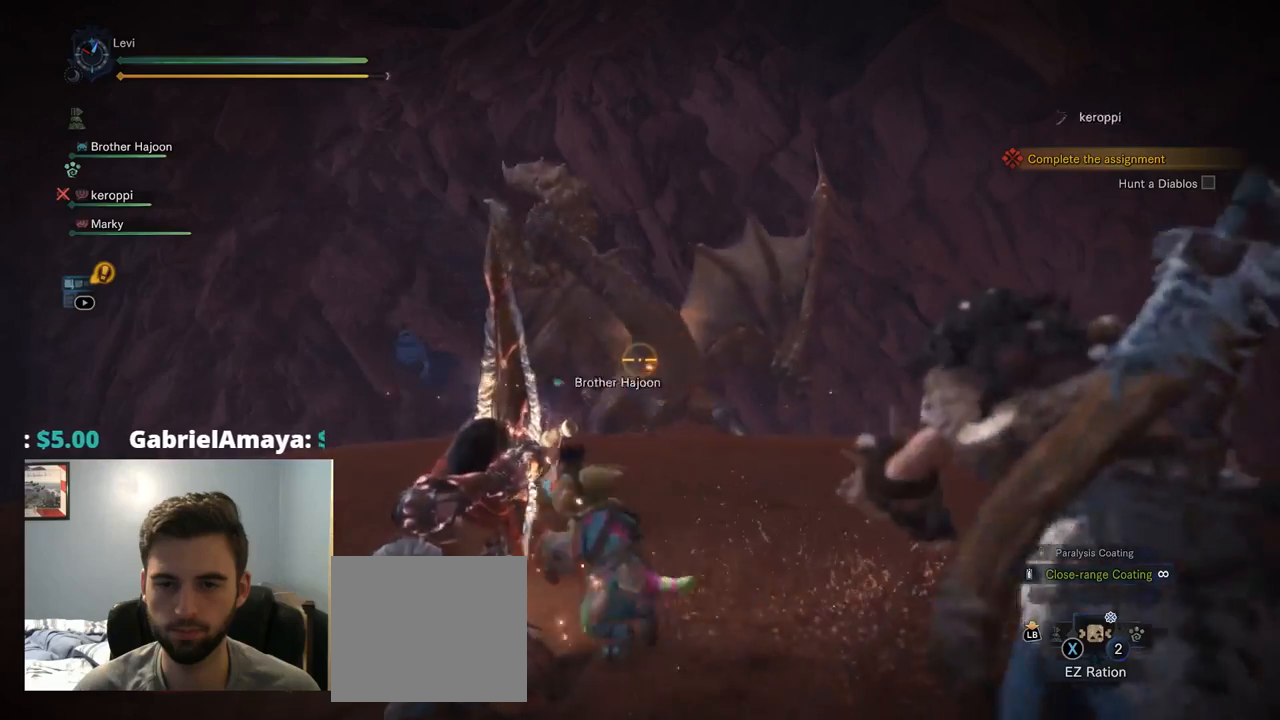
{"buttons": ["L2"], "left_stick": "center", "right_stick": "center", "events": []}
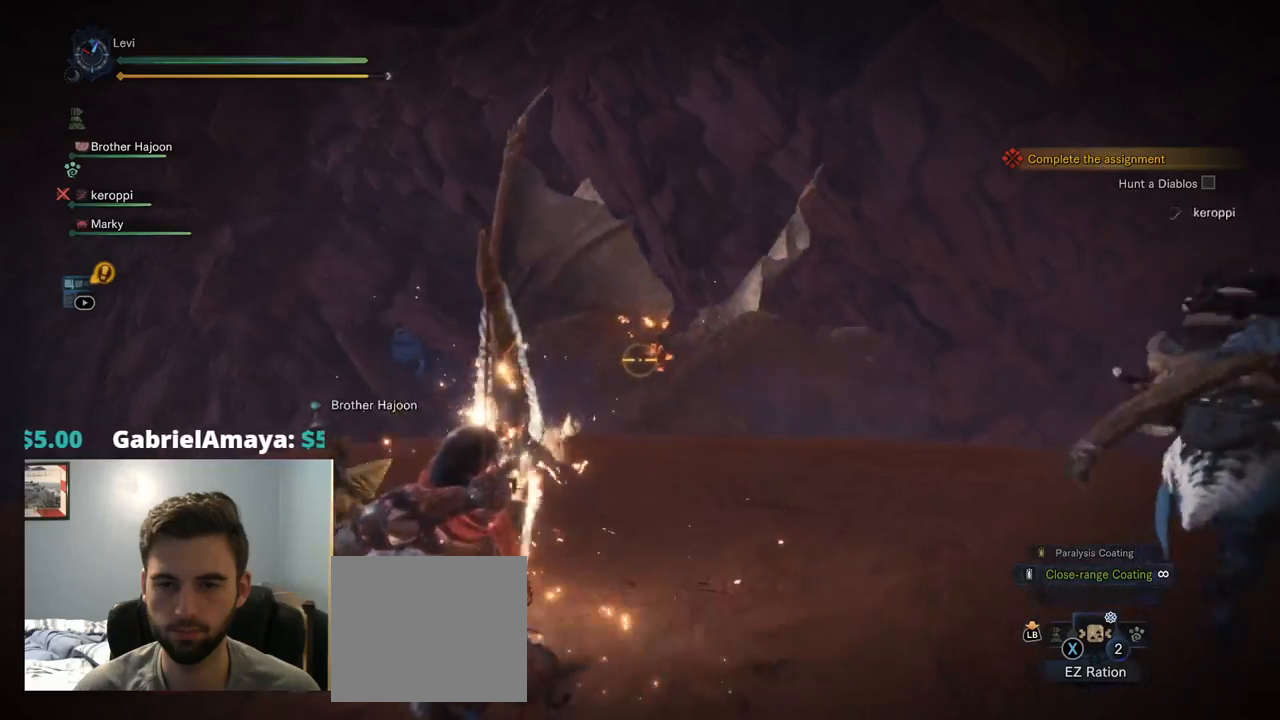
{"buttons": ["L2"], "left_stick": "center", "right_stick": "center", "events": [[100, "DPAD_LEFT", "down"], [134, "L1", "down"], [200, "DPAD_LEFT", "up"], [250, "DPAD_LEFT", "down"], [334, "L1", "up"], [400, "DPAD_LEFT", "up"]]}
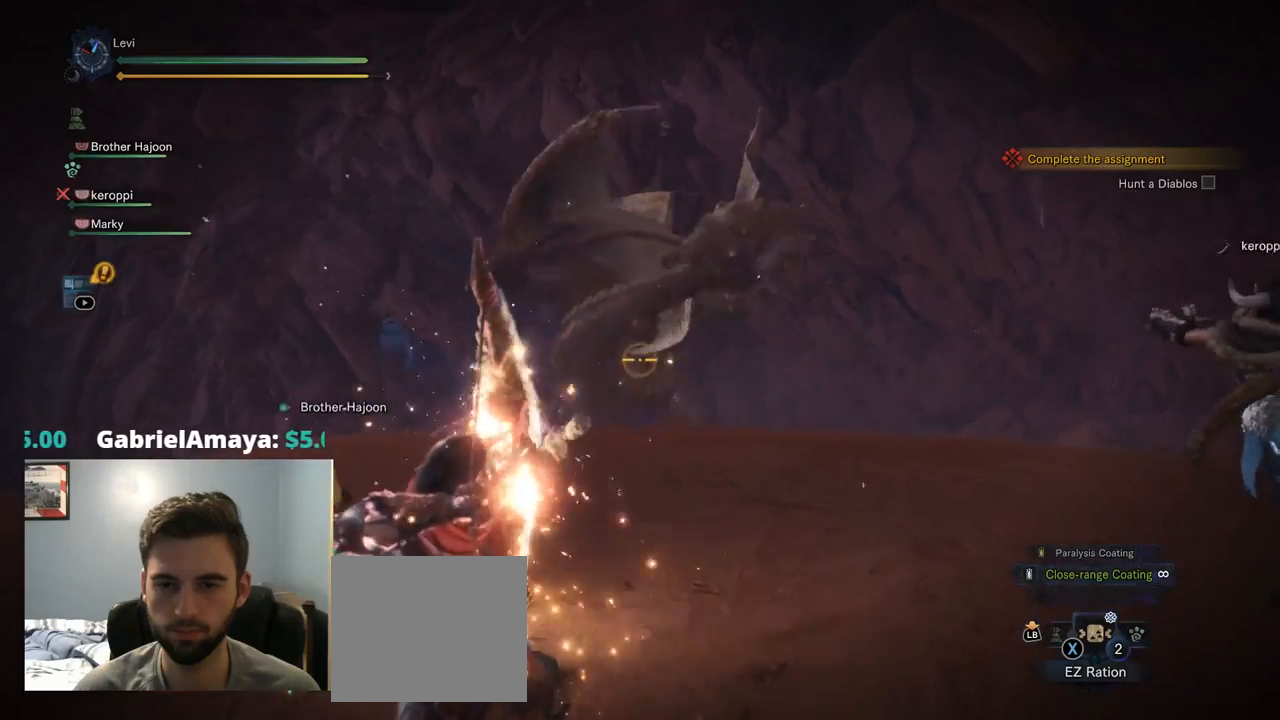
{"buttons": ["L2"], "left_stick": "center", "right_stick": "center", "events": [[17, "DPAD_RIGHT", "down"], [67, "DPAD_RIGHT", "up"], [134, "TRIANGLE", "down"], [167, "TRIANGLE", "up"], [234, "right_stick", "down-left"], [350, "right_stick", "center"]]}
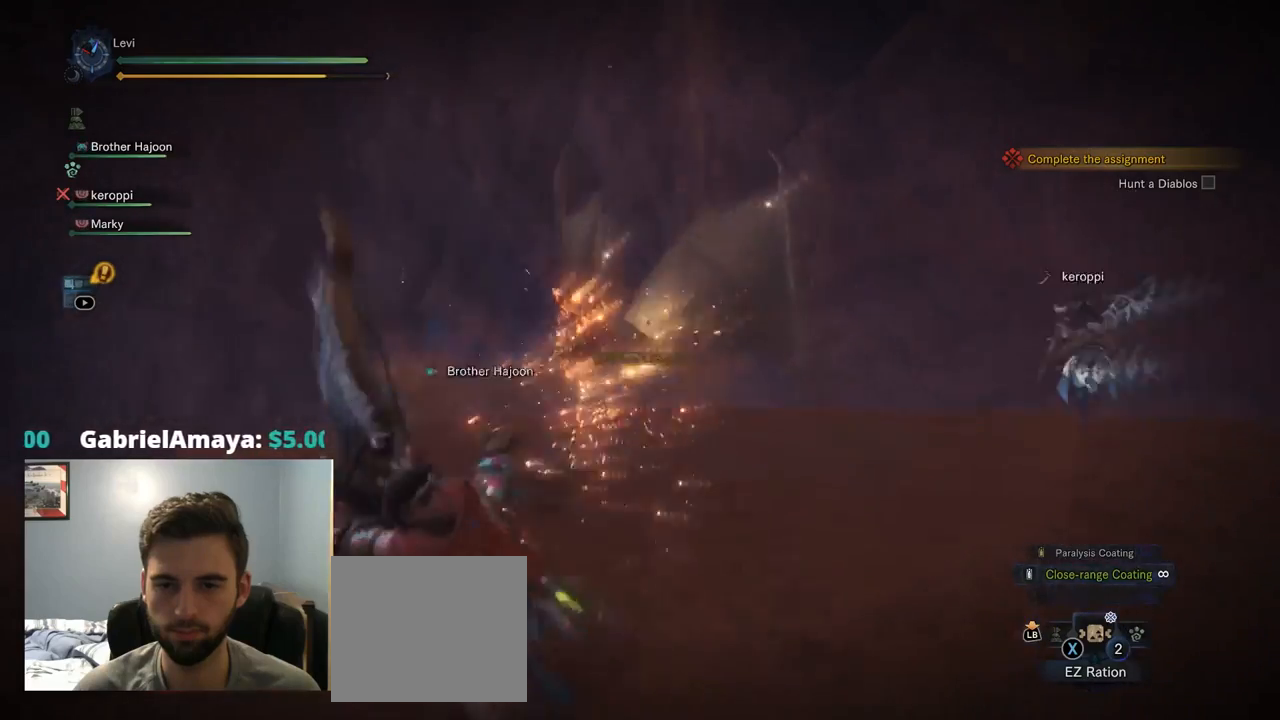
{"buttons": ["L2"], "left_stick": "up", "right_stick": "center", "events": [[17, "L1", "down"], [334, "left_stick", "up"], [350, "L1", "up"]]}
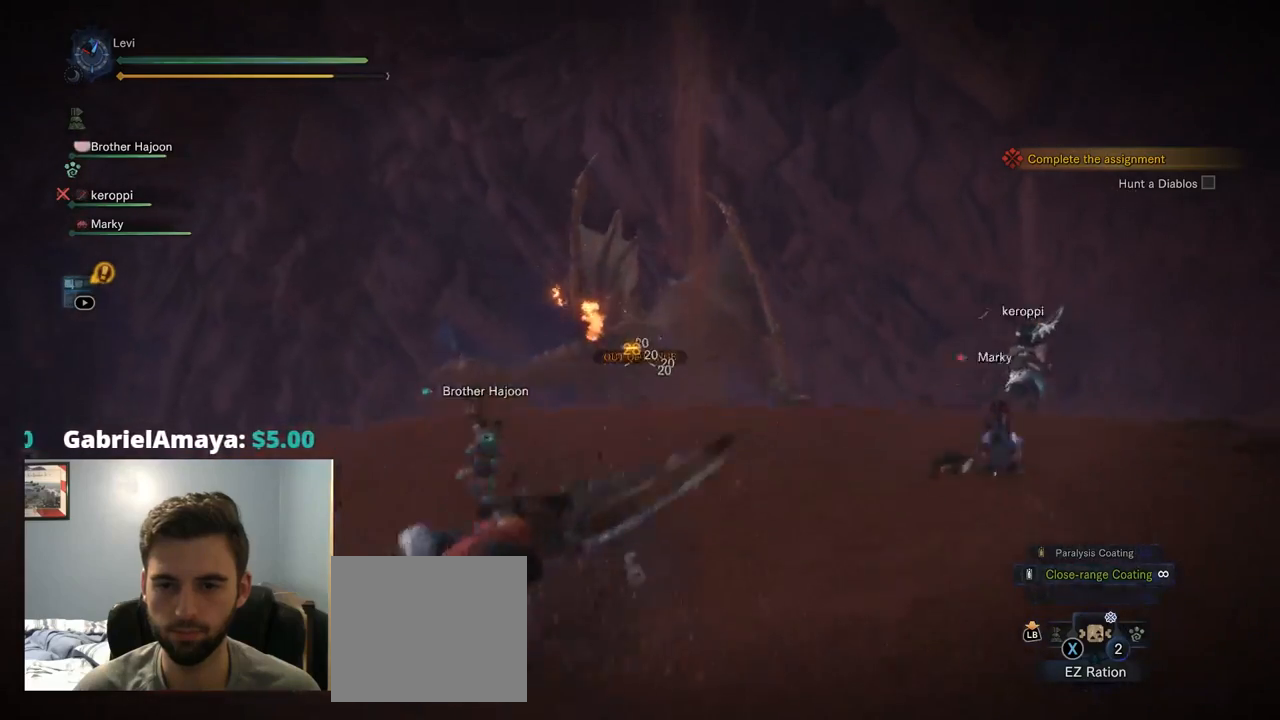
{"buttons": ["L1", "L2"], "left_stick": "up", "right_stick": "center", "events": [[34, "L1", "down"]]}
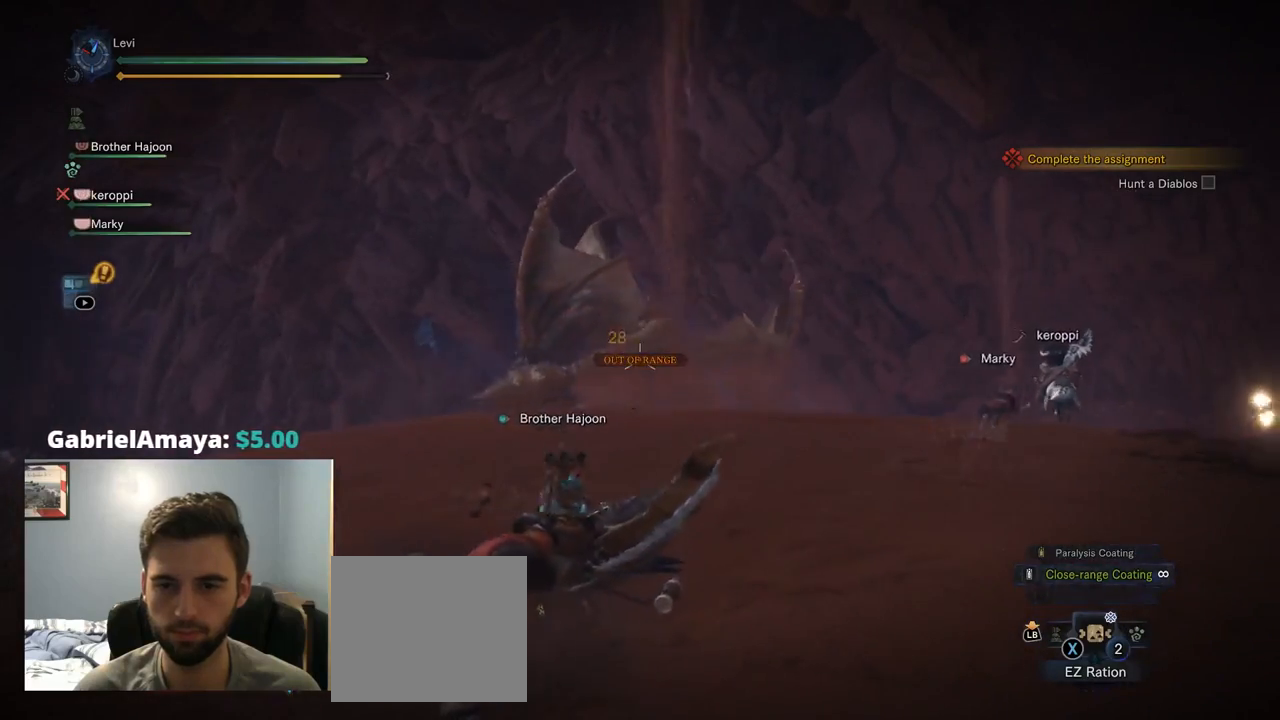
{"buttons": ["L2", "R2"], "left_stick": "up", "right_stick": "center"}
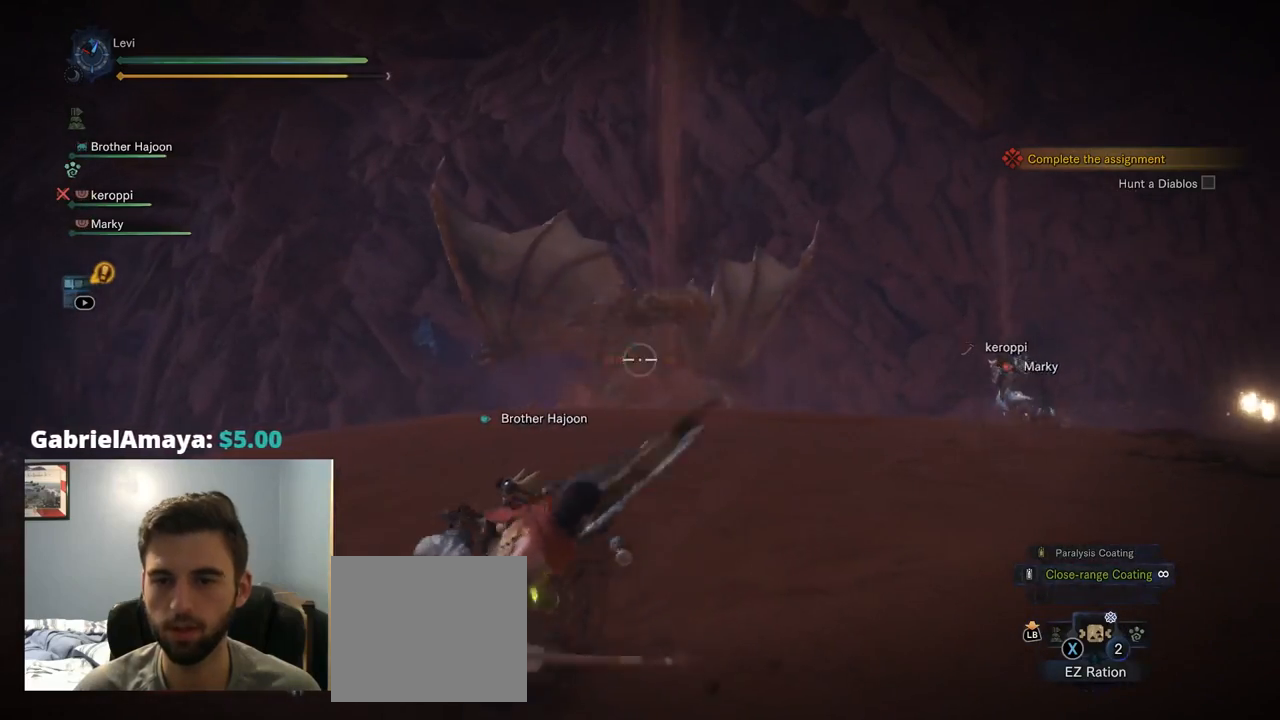
{"buttons": ["L2", "R2"], "left_stick": "up", "right_stick": "center"}
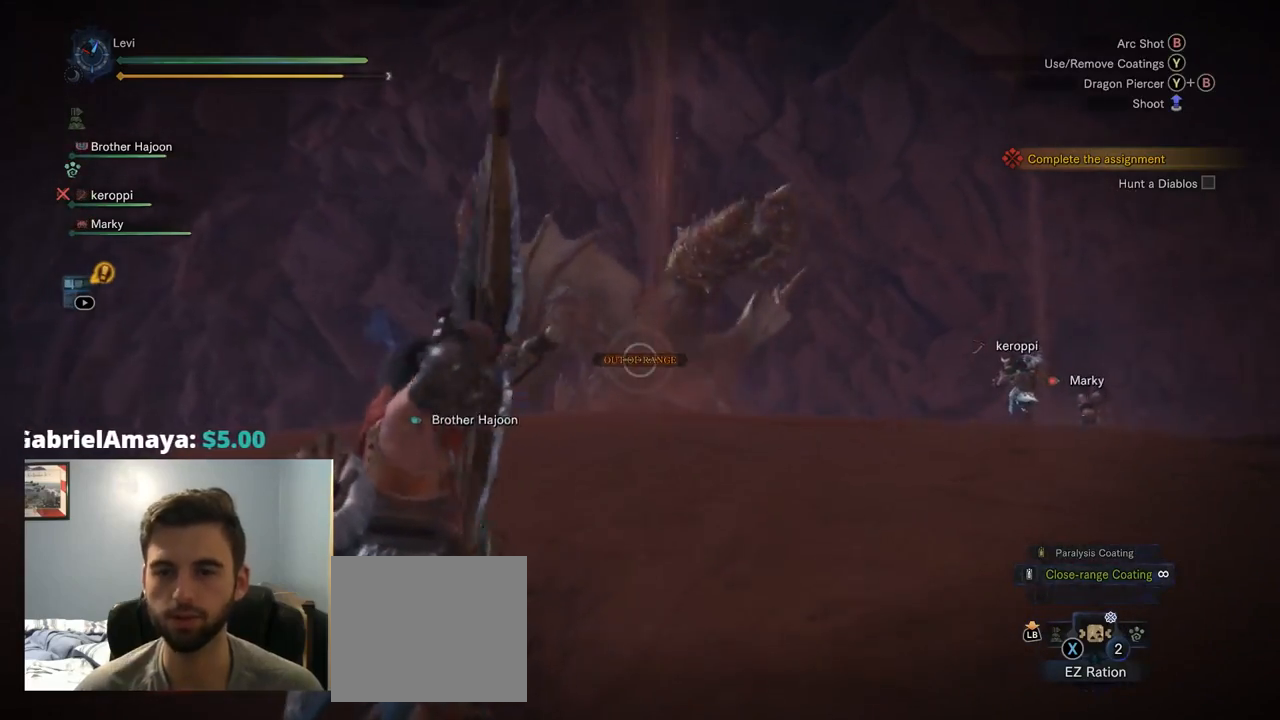
{"buttons": ["L2"], "left_stick": "up", "right_stick": "center", "events": [[417, "R2", "up"]]}